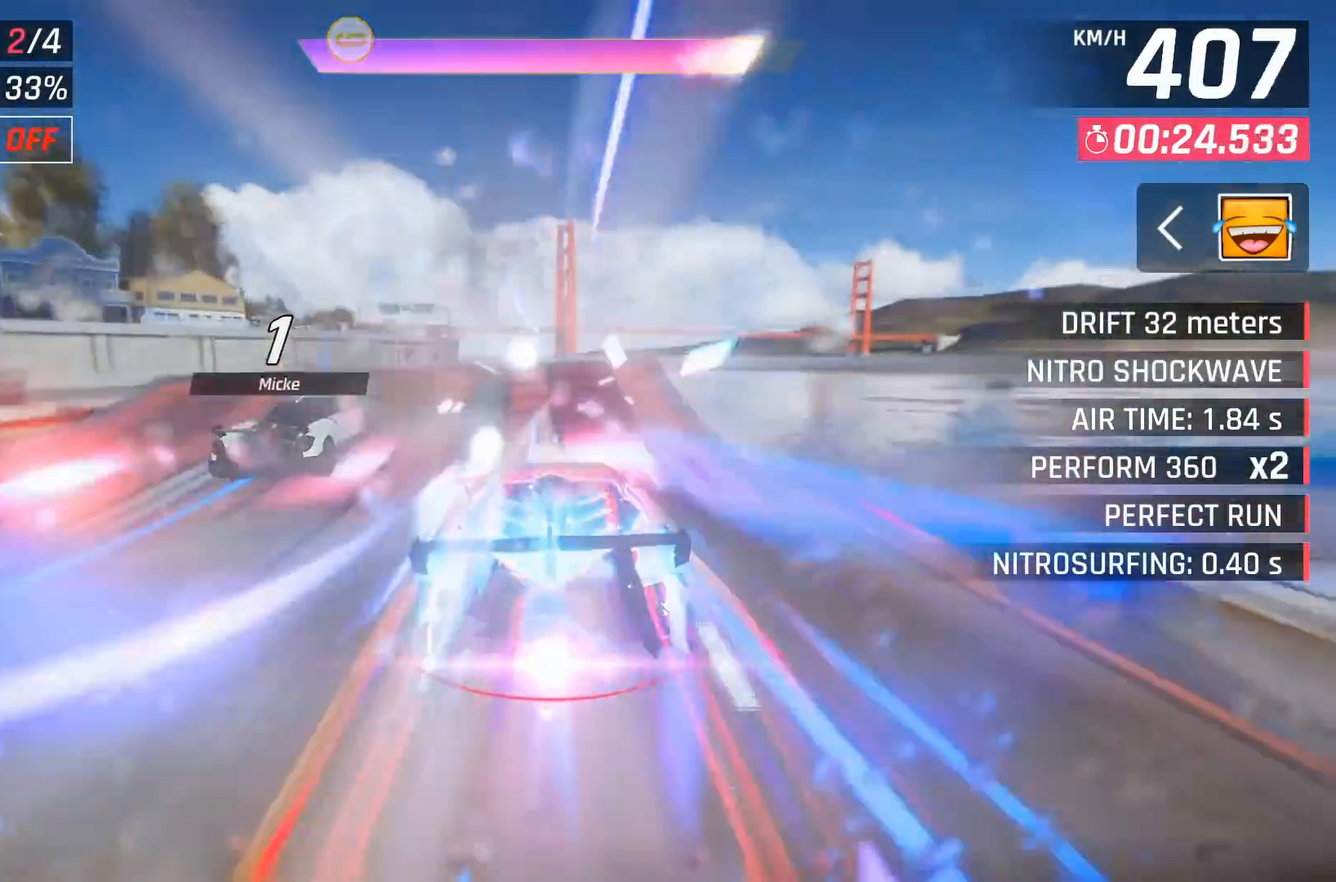
Gameplay with a controller (Xbox layout); each line is a JSON object with the inputs held at the frame after it. "events" lists button and stick changes between this image and that frame as [ms after this image, input, new state], when the widget could be followed in between. Not read: right_stick.
{"buttons": [], "left_stick": "left", "events": [[317, "A", "up"], [450, "left_stick", "left"]]}
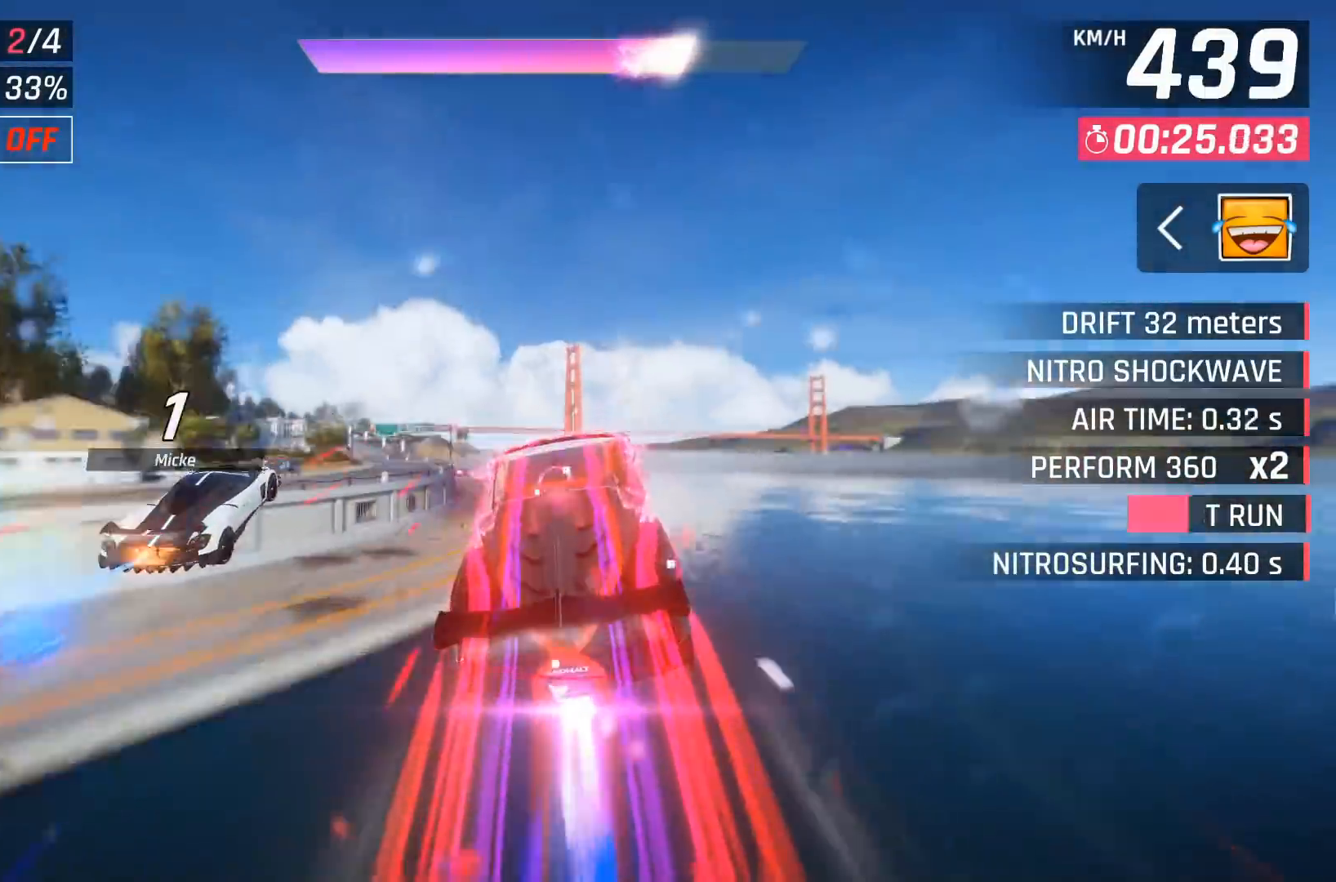
{"buttons": [], "left_stick": "center", "events": [[467, "left_stick", "center"]]}
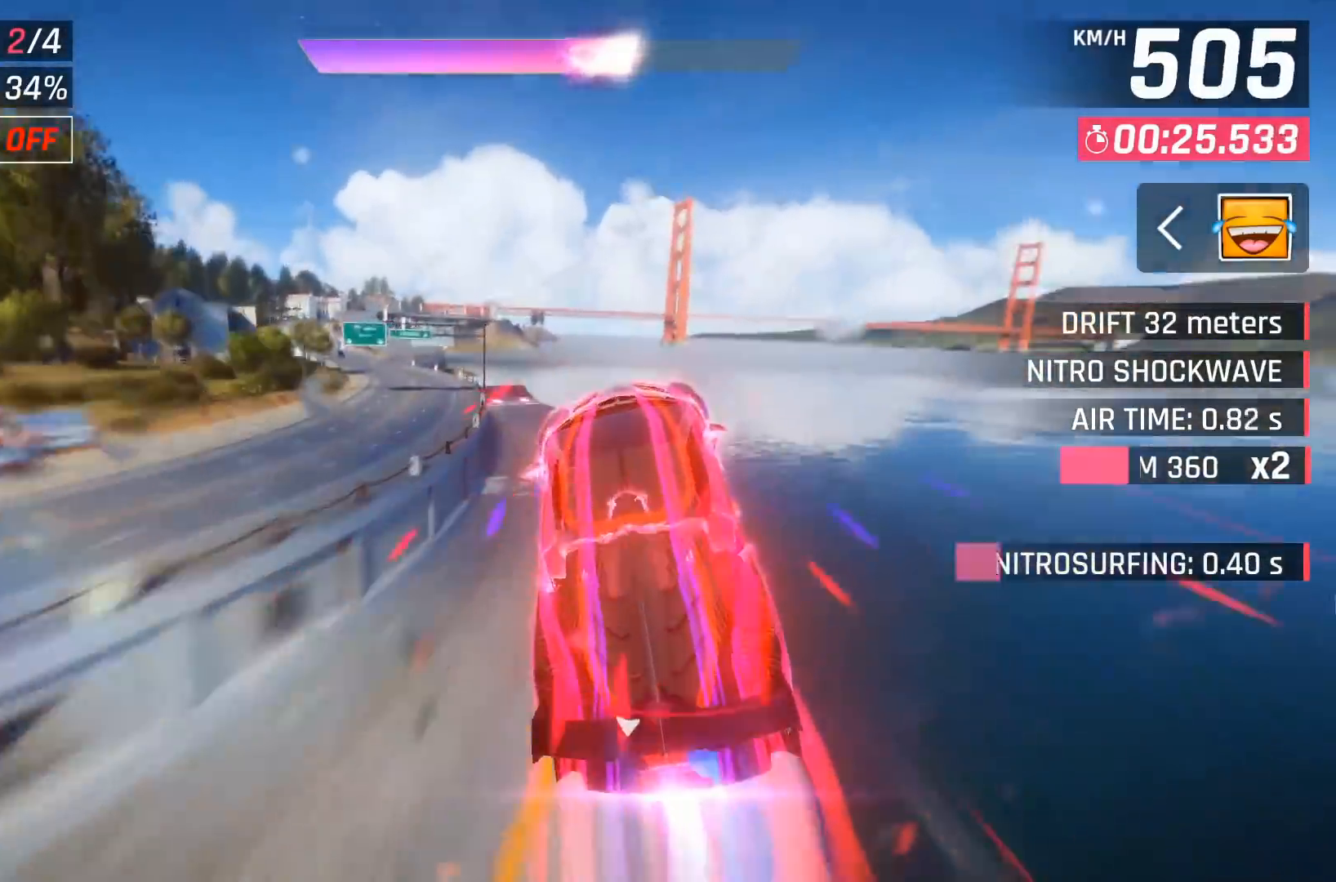
{"buttons": [], "left_stick": "left", "events": [[67, "left_stick", "left"]]}
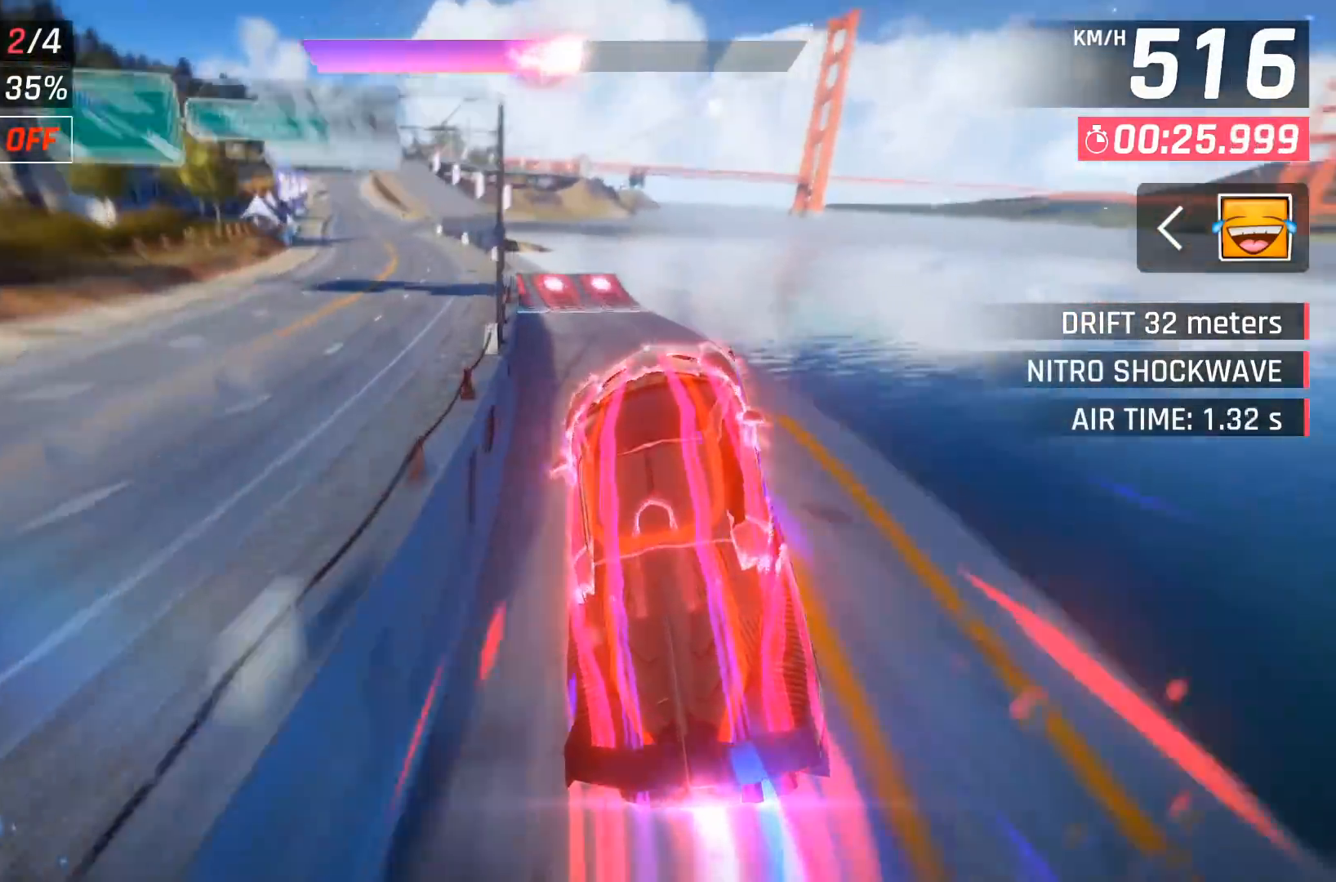
{"buttons": [], "left_stick": "left", "events": []}
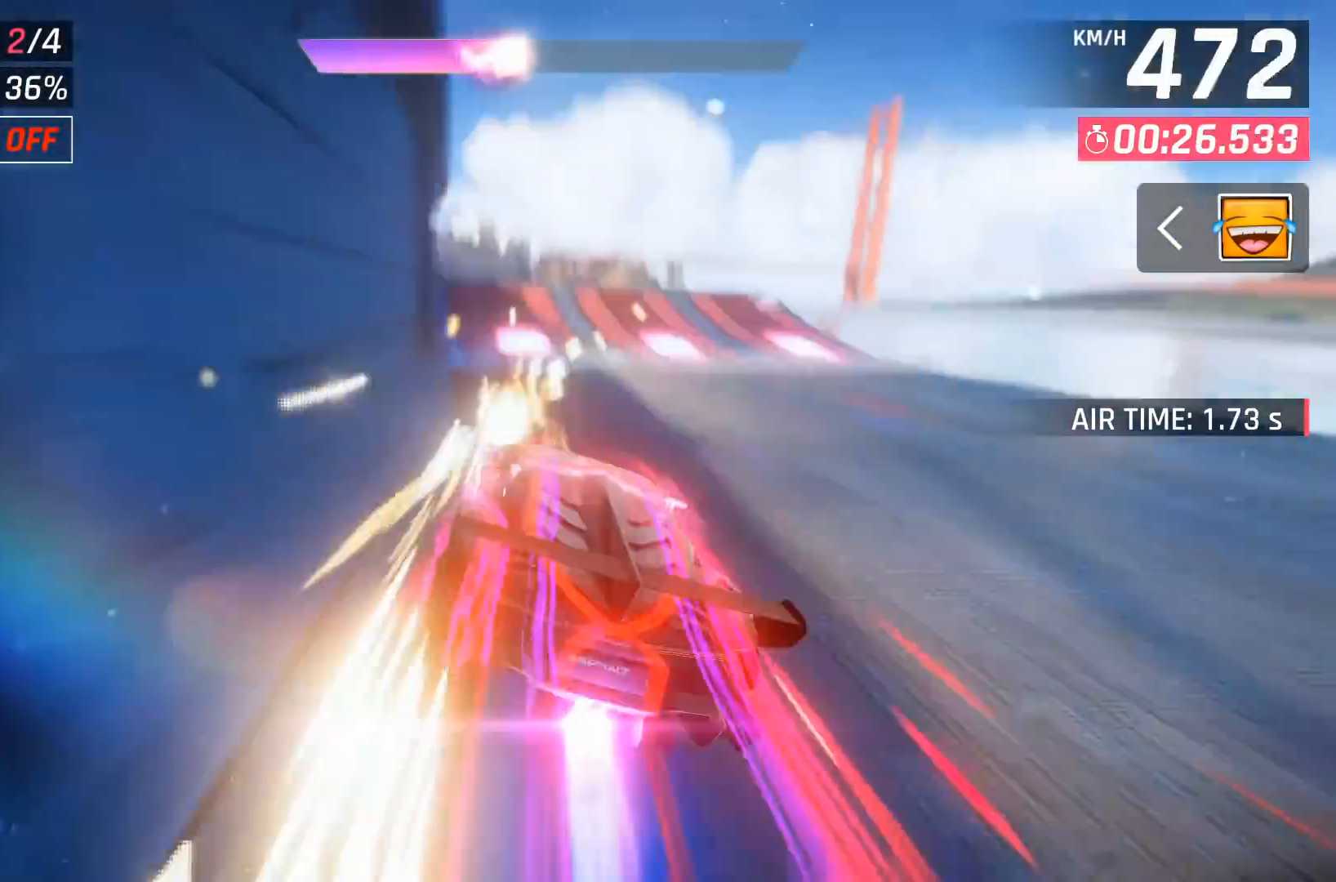
{"buttons": [], "left_stick": "left", "events": [[183, "X", "down"], [250, "X", "up"], [317, "X", "down"], [417, "X", "up"]]}
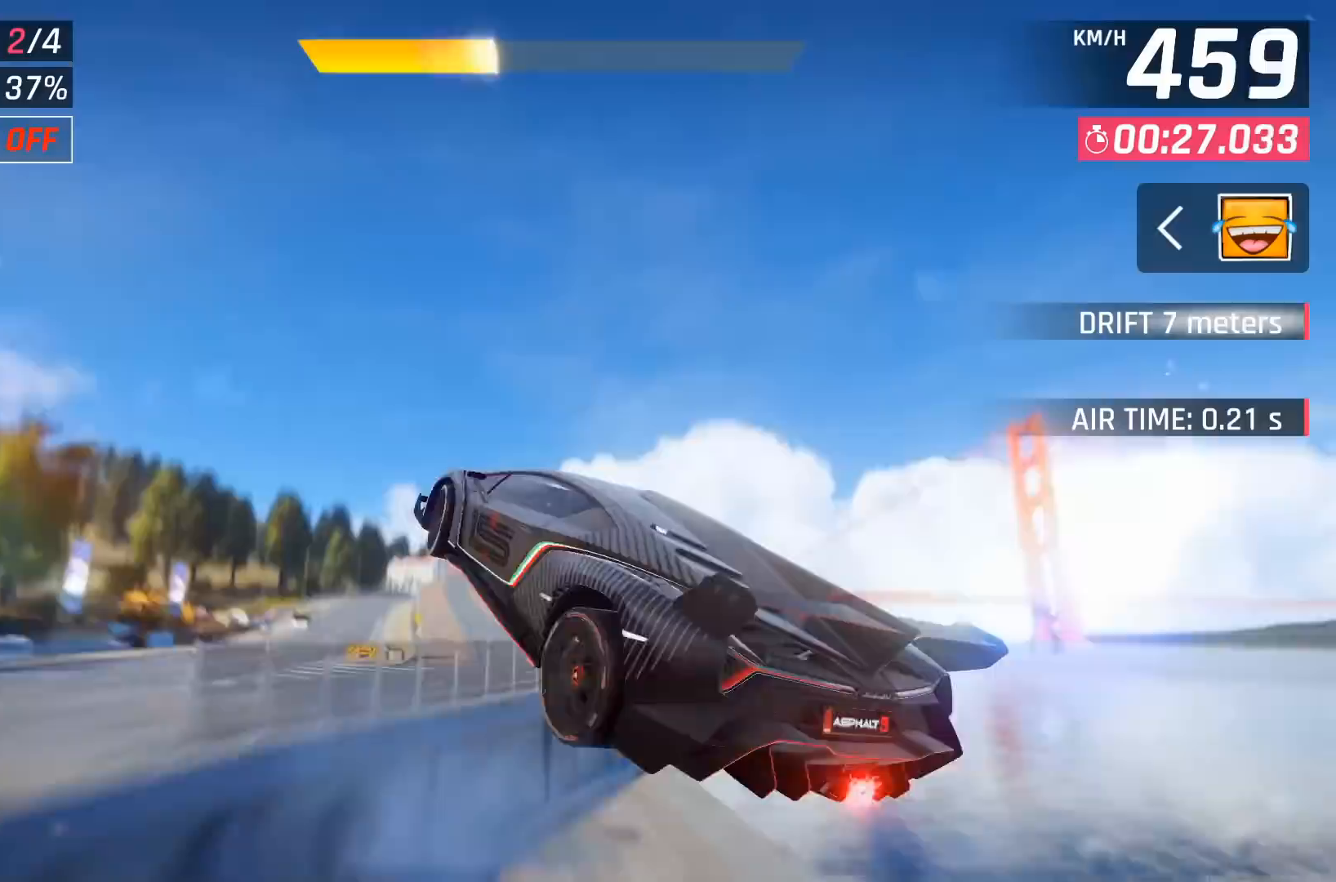
{"buttons": ["A"], "left_stick": "left", "events": [[17, "A", "down"], [83, "A", "up"], [83, "left_stick", "center"], [167, "A", "down"], [250, "A", "up"], [300, "A", "down"], [367, "left_stick", "left"]]}
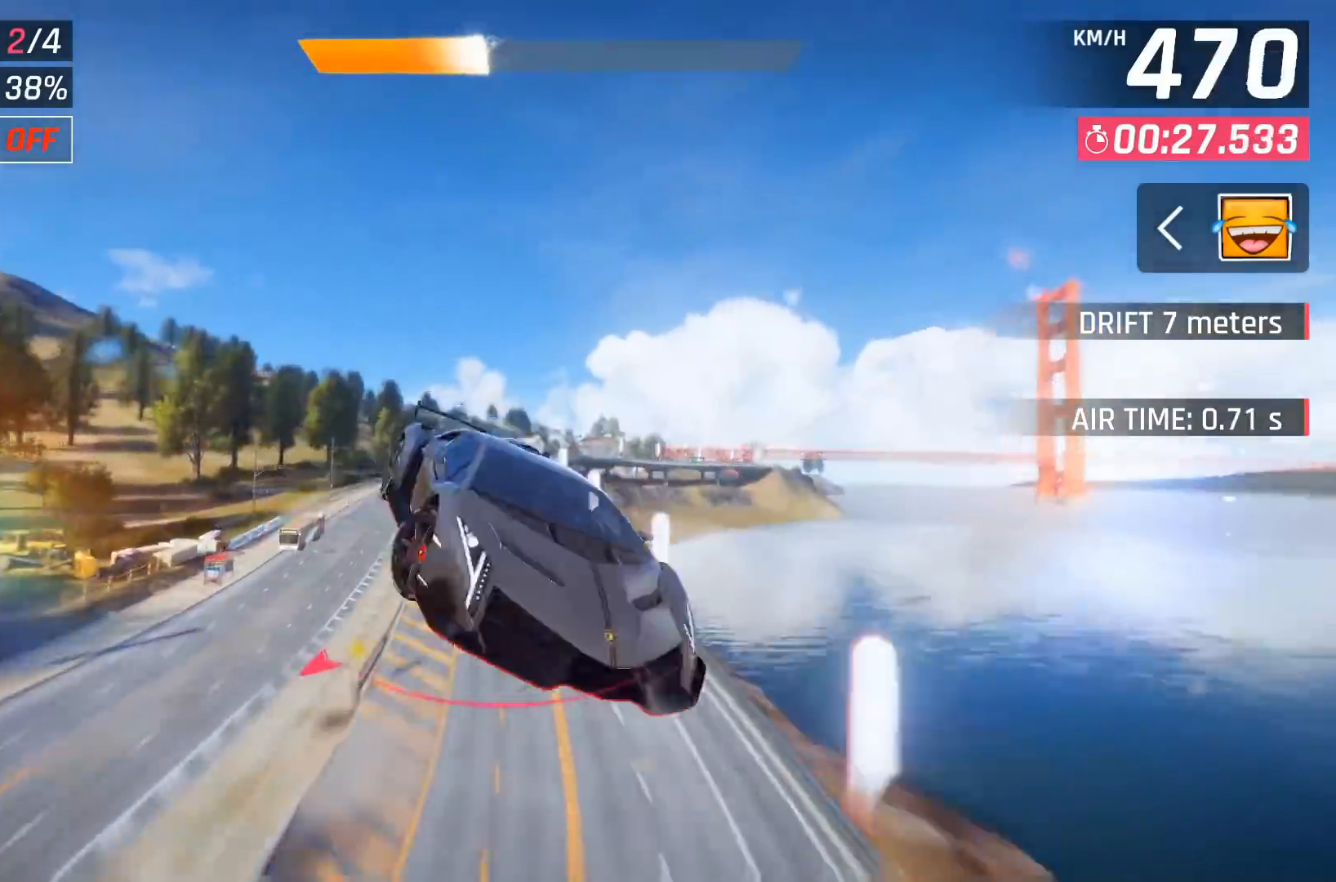
{"buttons": ["A"], "left_stick": "center", "events": [[67, "A", "up"], [117, "A", "down"], [150, "left_stick", "center"], [217, "A", "up"], [283, "A", "down"], [383, "A", "up"], [417, "A", "down"]]}
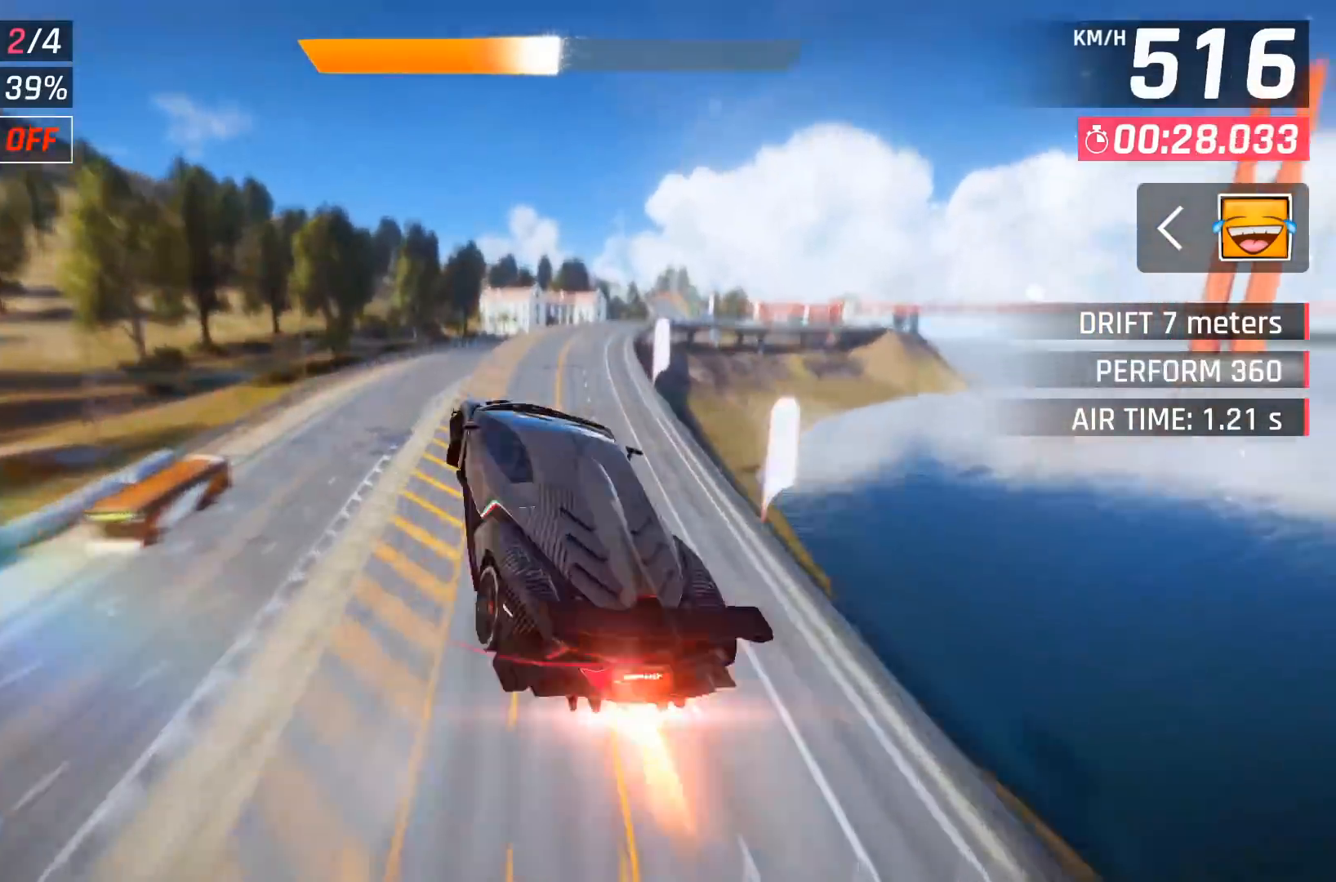
{"buttons": ["X"], "left_stick": "right", "events": [[183, "A", "up"], [250, "left_stick", "right"], [500, "X", "down"]]}
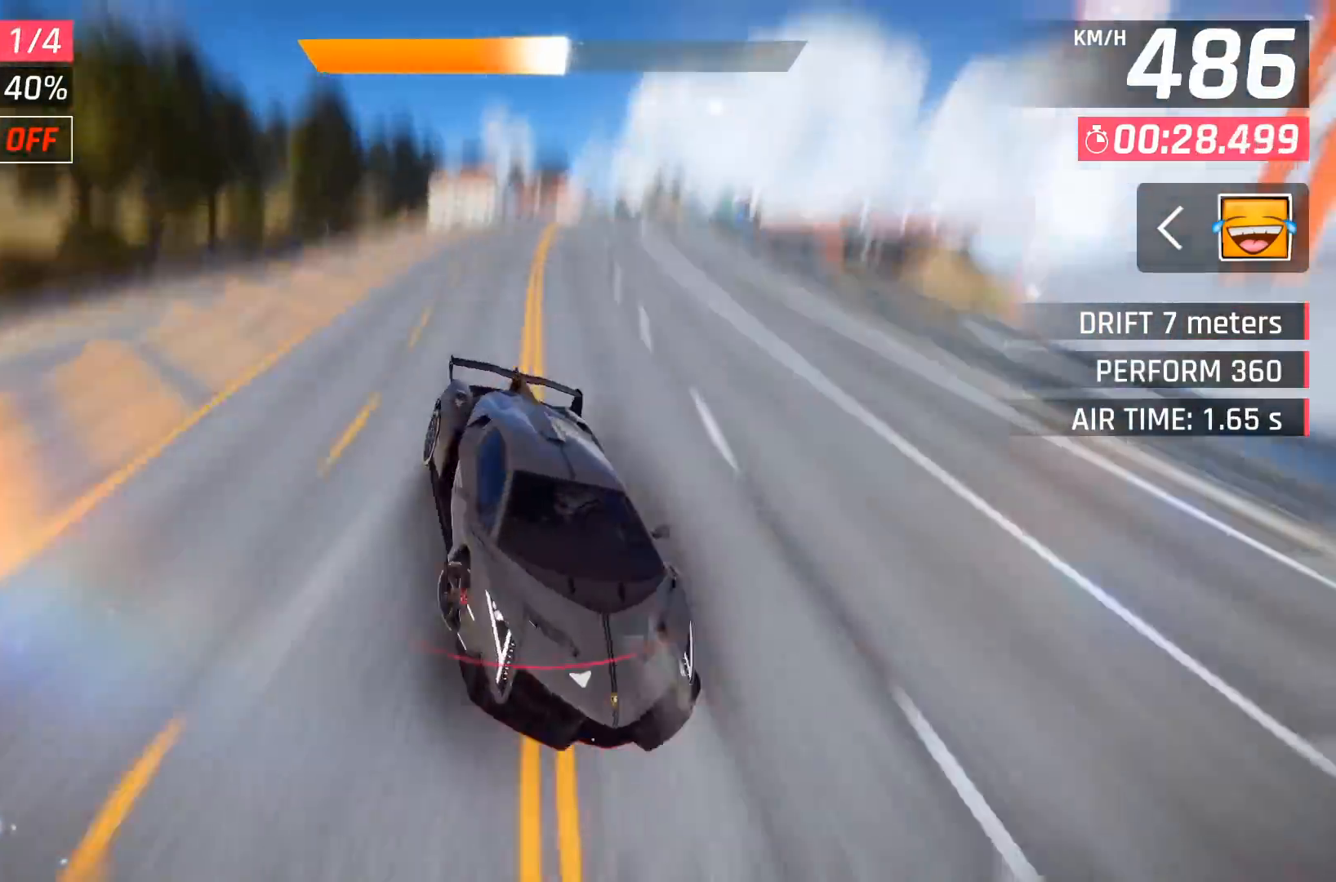
{"buttons": ["A"], "left_stick": "center", "events": [[100, "X", "up"], [450, "left_stick", "center"], [483, "A", "down"]]}
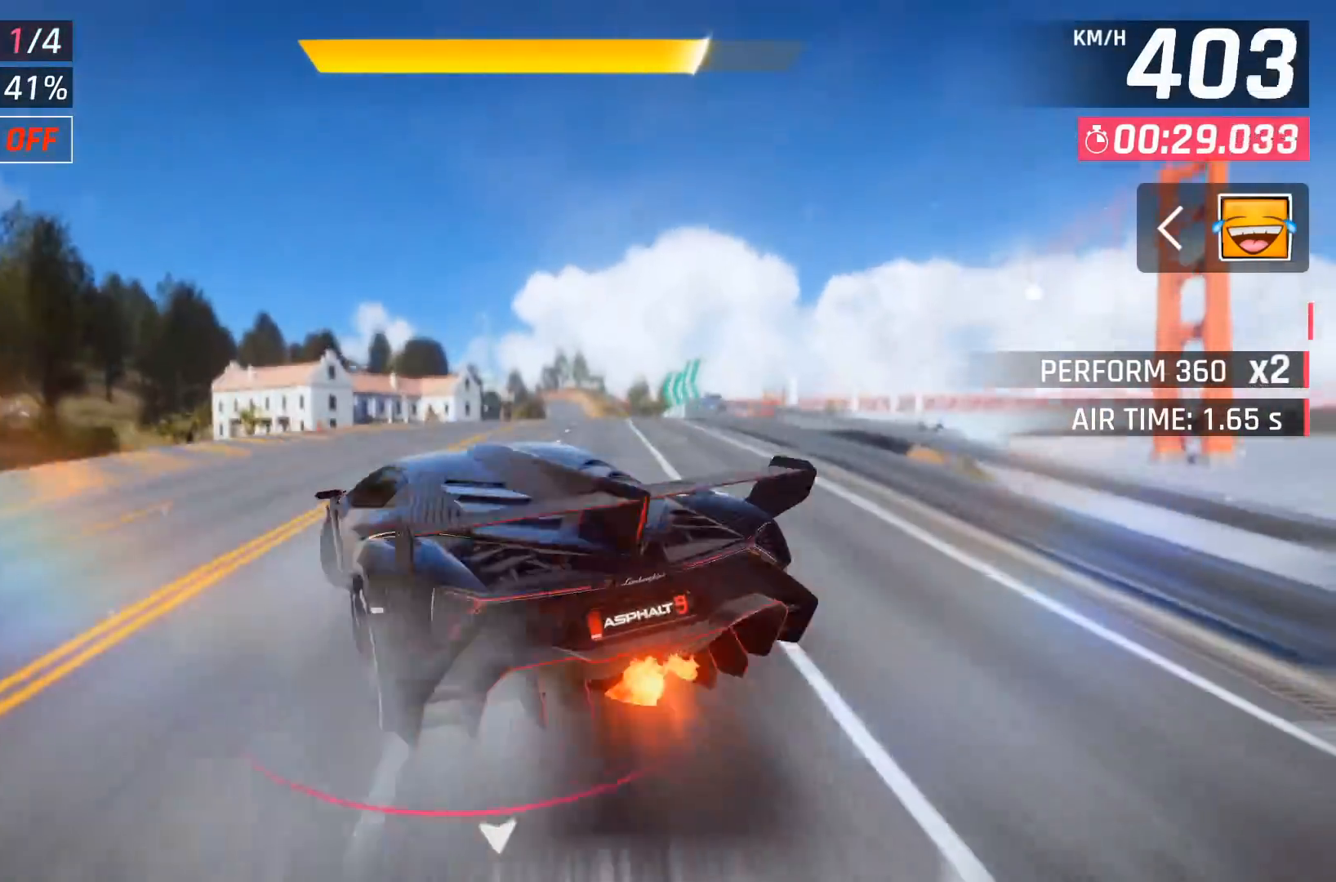
{"buttons": [], "left_stick": "center", "events": [[67, "A", "up"], [100, "DPAD_RIGHT", "down"], [150, "A", "down"], [233, "A", "up"], [267, "A", "down"], [350, "A", "up"], [367, "DPAD_RIGHT", "up"]]}
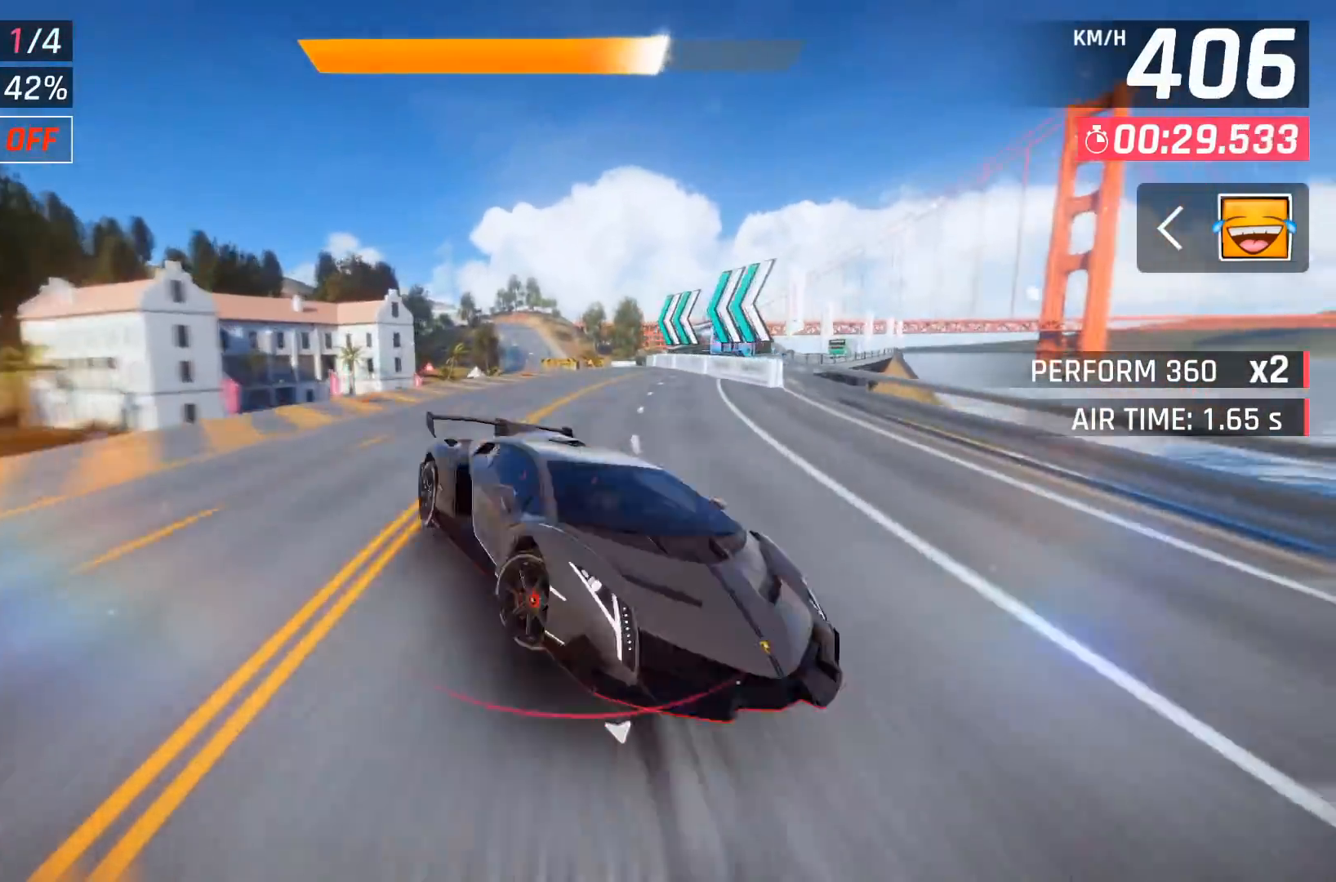
{"buttons": [], "left_stick": "center", "events": [[83, "X", "down"], [167, "X", "up"]]}
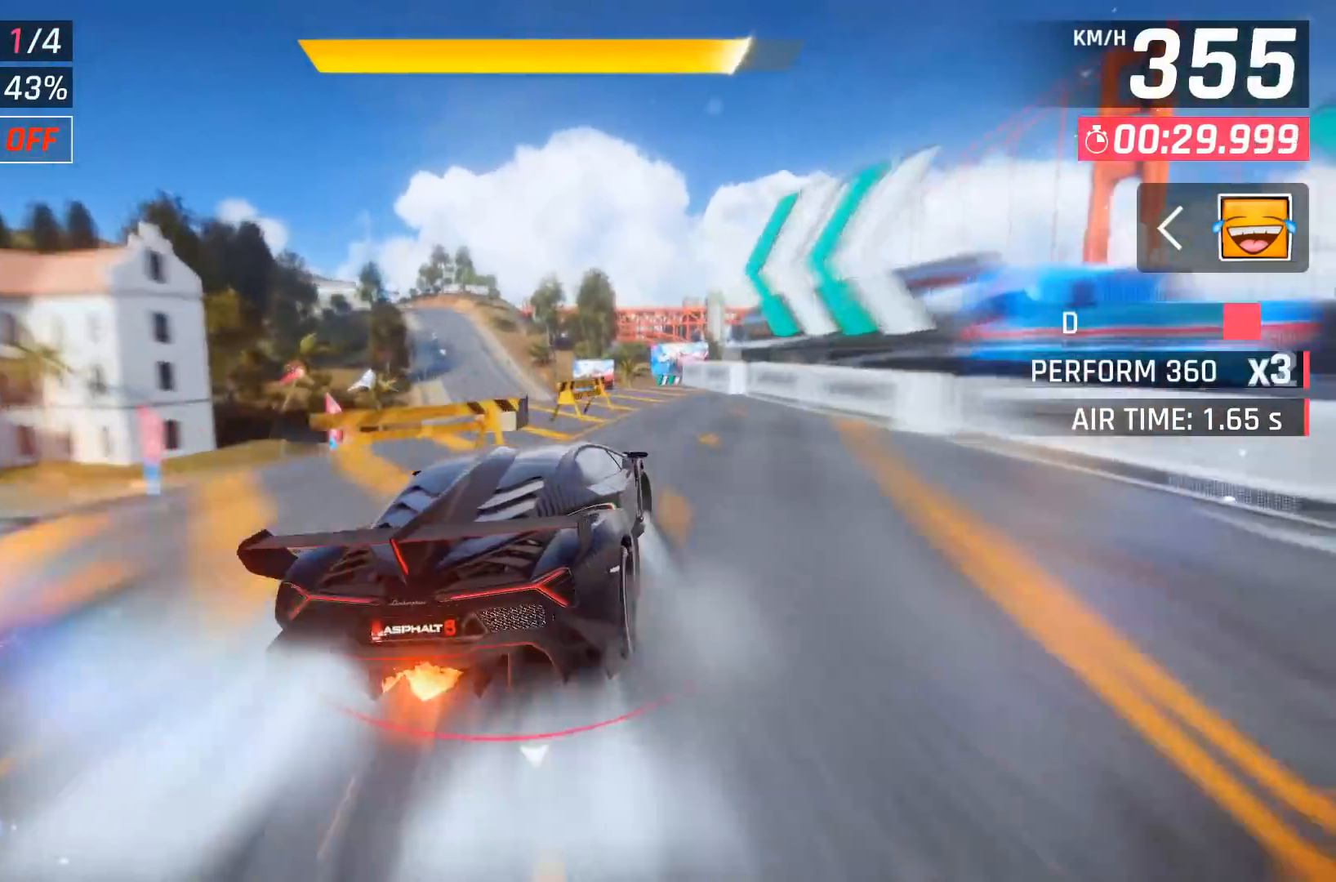
{"buttons": ["A", "DPAD_LEFT"], "left_stick": "center", "events": [[50, "A", "down"], [150, "A", "up"], [200, "A", "down"], [283, "DPAD_LEFT", "down"]]}
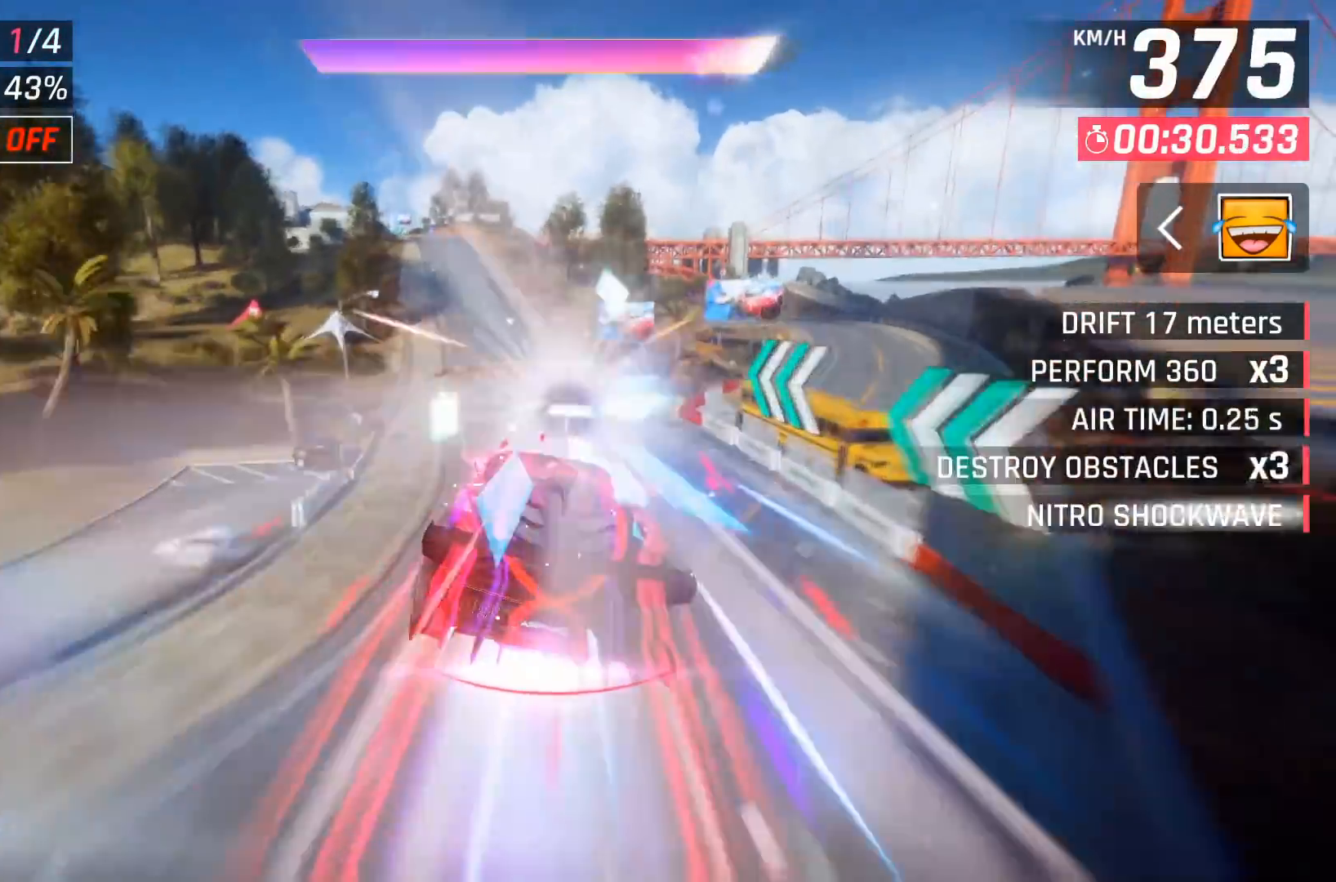
{"buttons": [], "left_stick": "center", "events": [[100, "A", "up"], [350, "DPAD_LEFT", "up"]]}
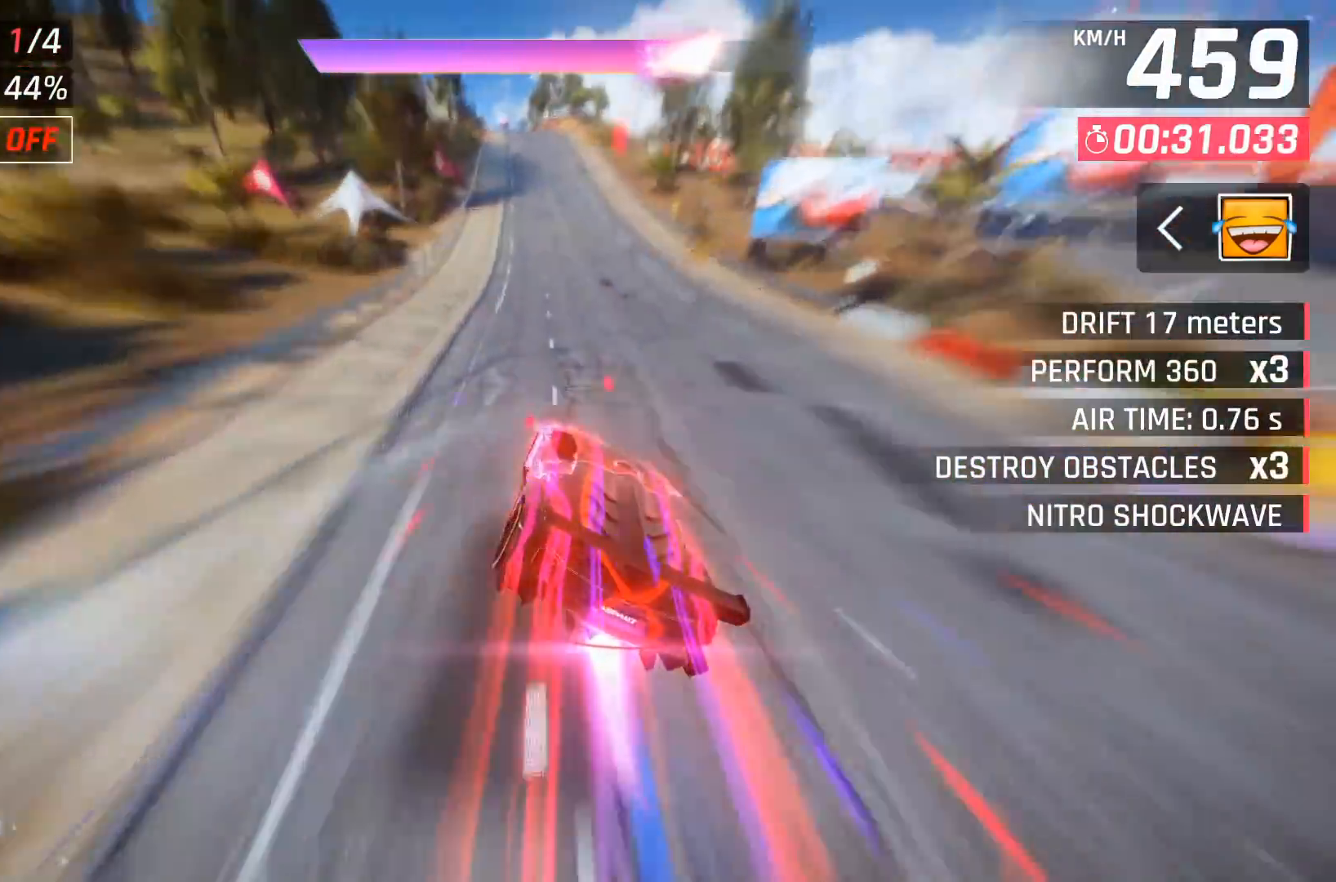
{"buttons": [], "left_stick": "center", "events": [[133, "X", "down"], [167, "A", "down"], [167, "X", "up"], [217, "A", "up"]]}
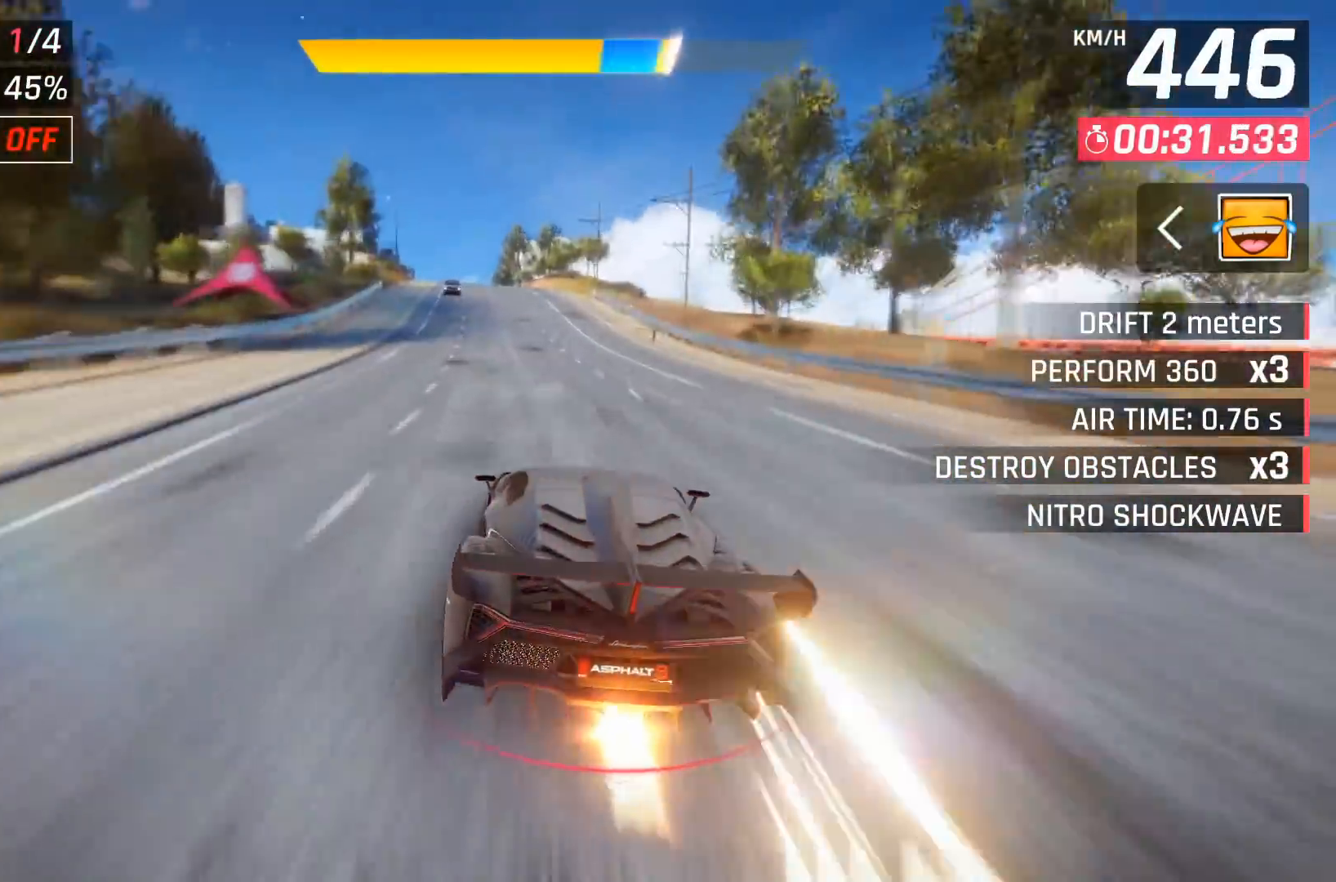
{"buttons": [], "left_stick": "center", "events": [[17, "X", "down"], [33, "A", "down"], [33, "X", "up"], [50, "DPAD_LEFT", "down"], [83, "A", "up"], [217, "DPAD_LEFT", "up"], [350, "X", "down"], [367, "DPAD_LEFT", "down"], [383, "A", "down"], [400, "DPAD_UP", "down"], [400, "X", "up"], [450, "DPAD_UP", "up"], [467, "A", "up"], [500, "DPAD_LEFT", "up"]]}
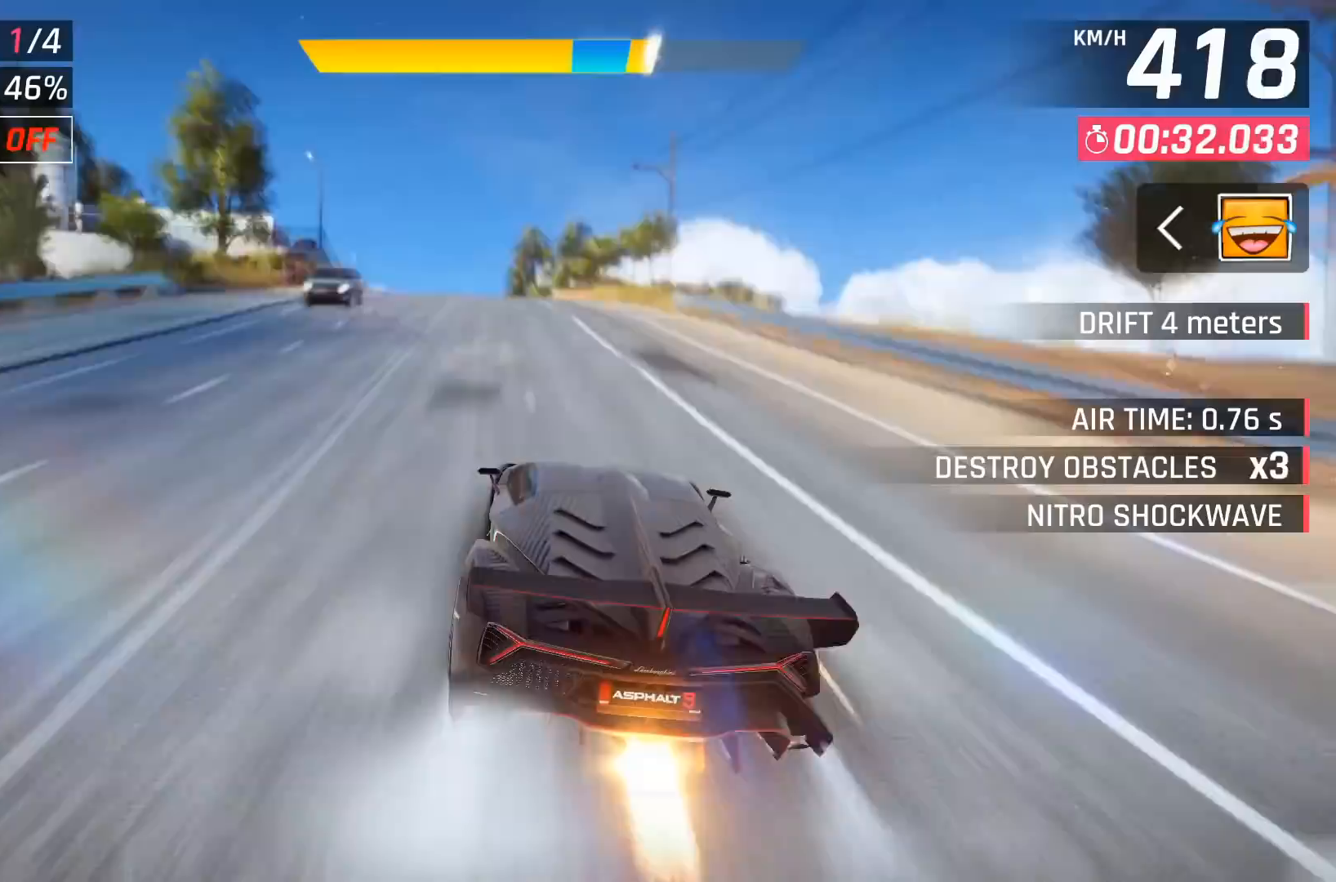
{"buttons": ["DPAD_LEFT"], "left_stick": "center", "events": [[167, "DPAD_LEFT", "down"], [200, "X", "down"], [217, "A", "down"], [217, "X", "up"], [267, "A", "up"], [317, "DPAD_LEFT", "up"], [450, "DPAD_LEFT", "down"]]}
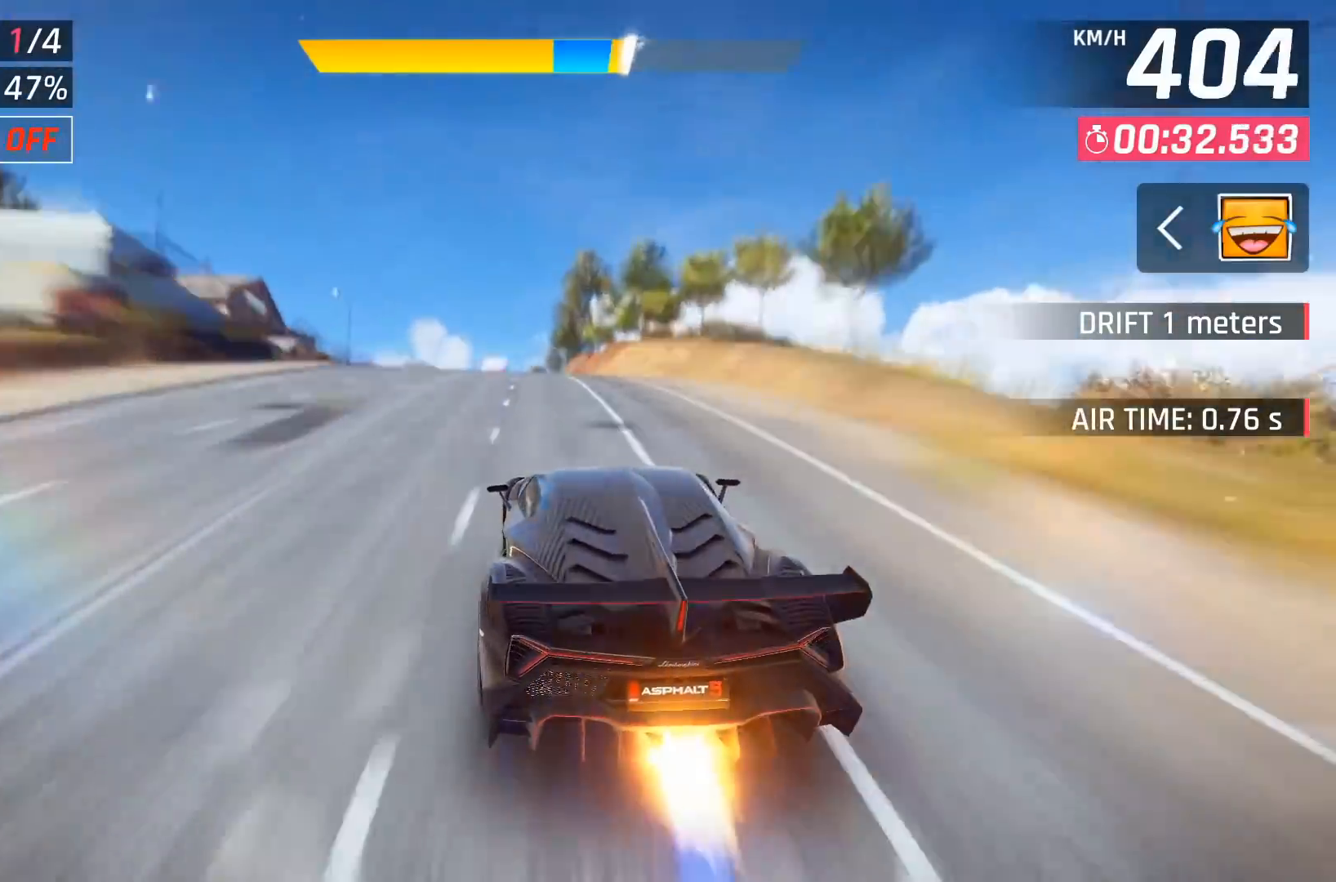
{"buttons": [], "left_stick": "center", "events": [[317, "DPAD_LEFT", "up"], [350, "A", "down"], [433, "A", "up"]]}
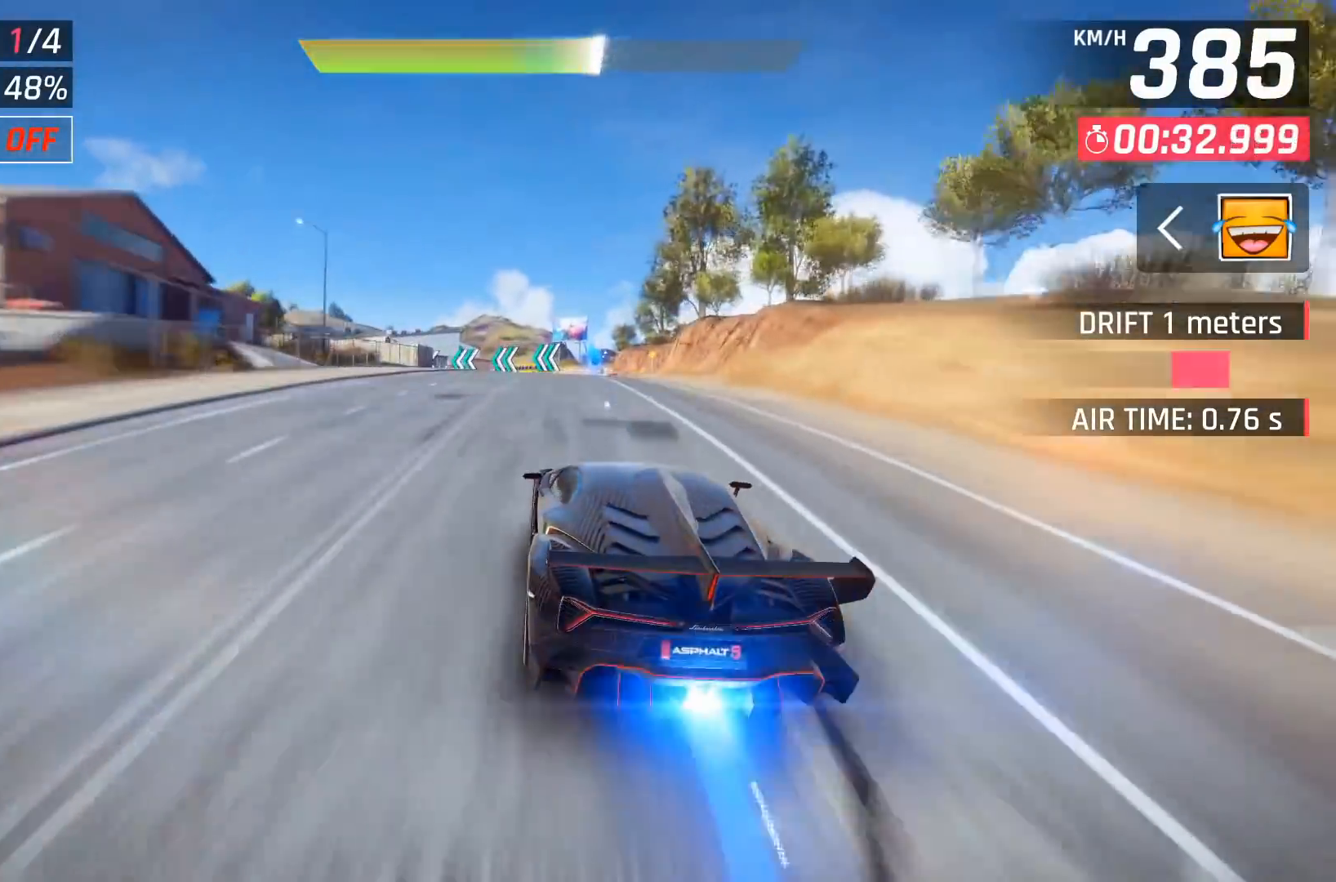
{"buttons": [], "left_stick": "left", "events": [[400, "X", "down"], [450, "left_stick", "left"], [483, "X", "up"]]}
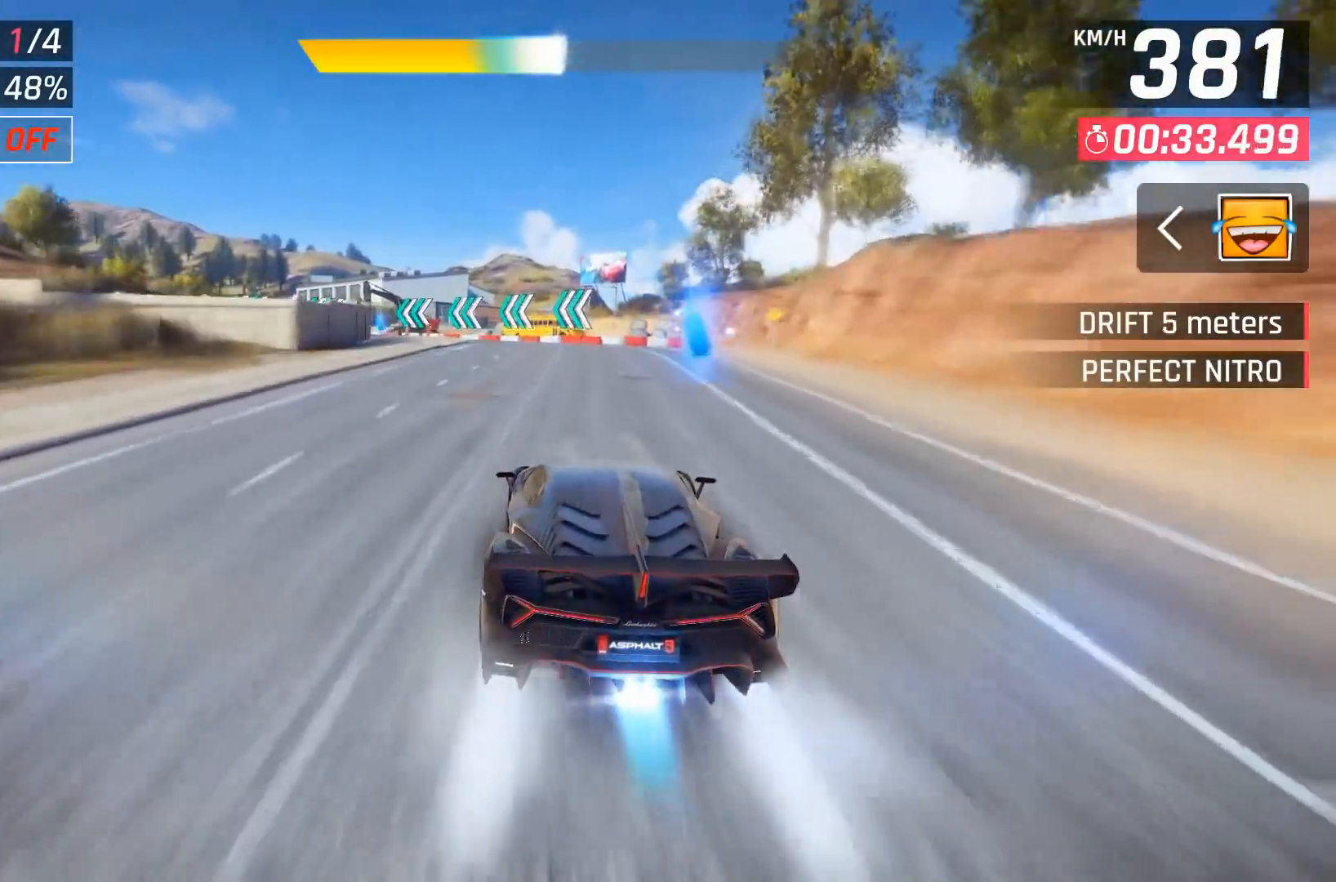
{"buttons": [], "left_stick": "left", "events": []}
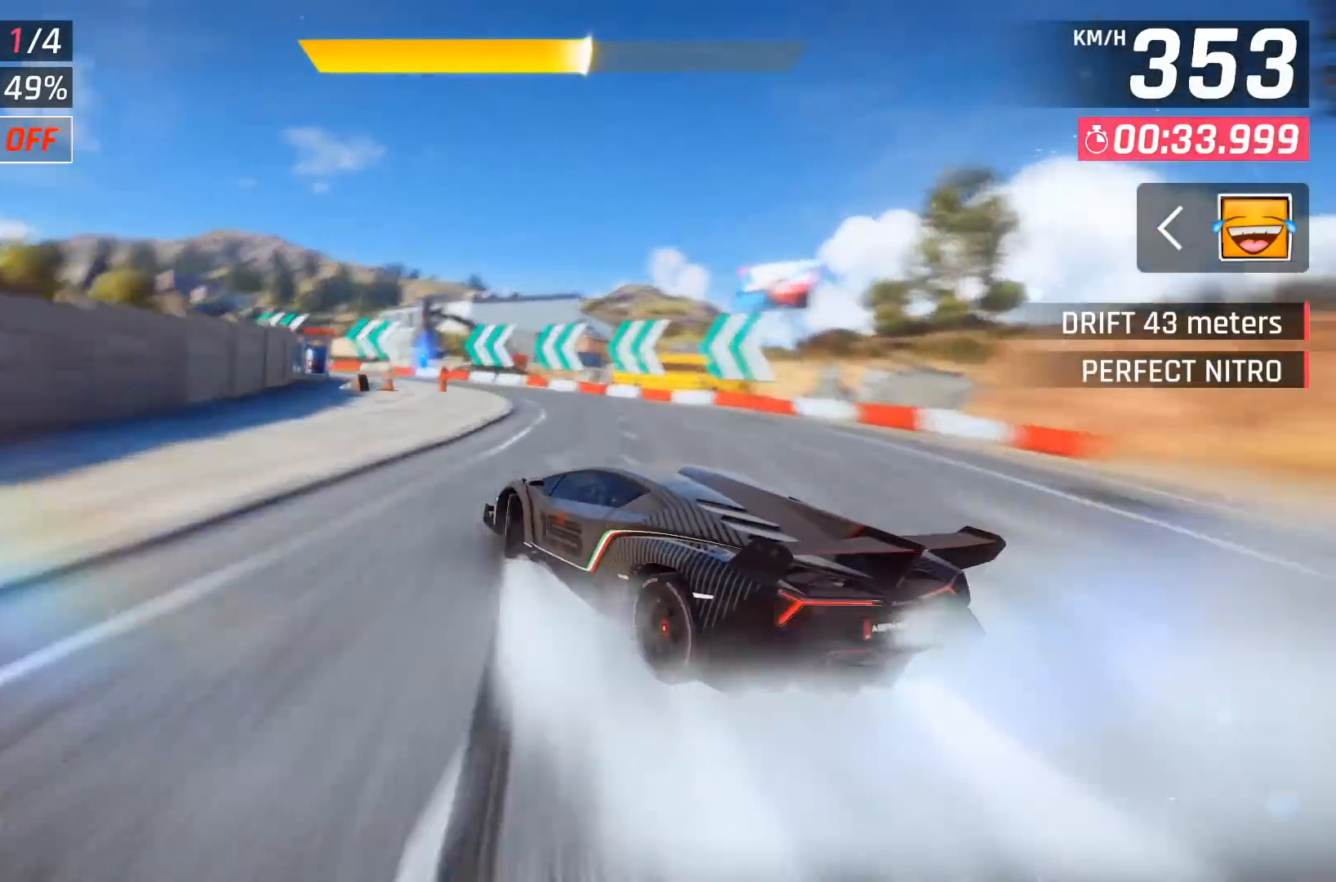
{"buttons": [], "left_stick": "left", "events": []}
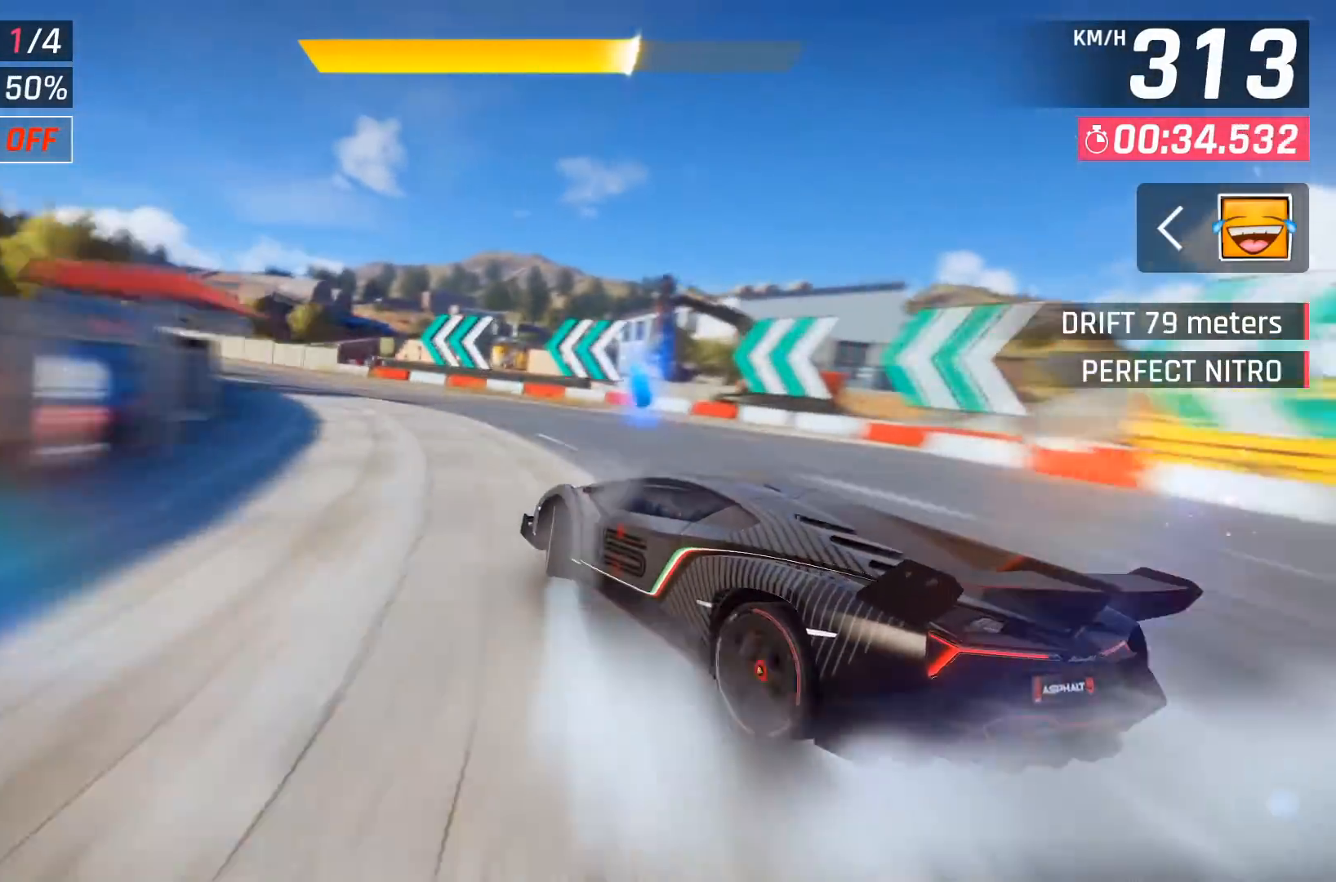
{"buttons": [], "left_stick": "left", "events": []}
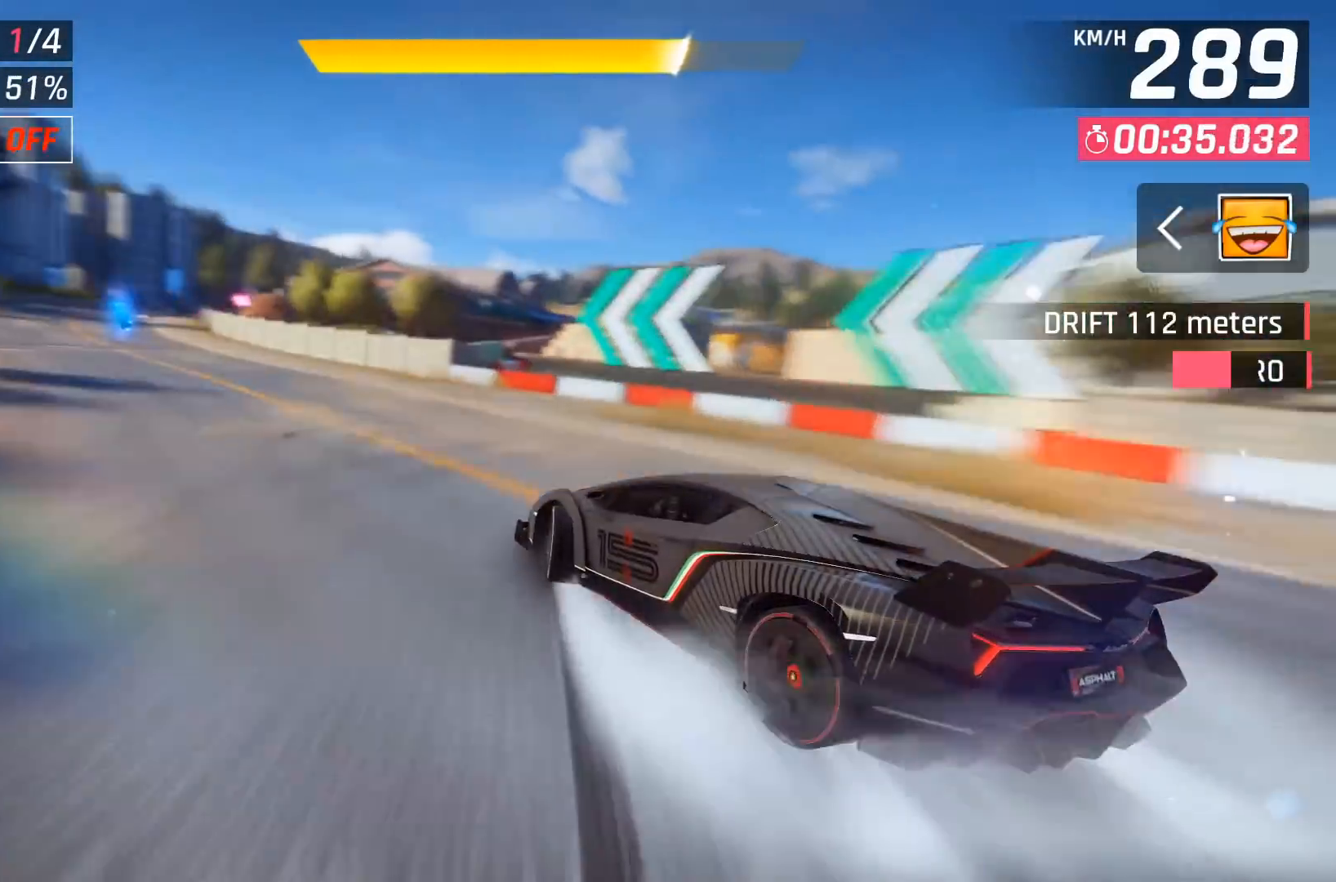
{"buttons": [], "left_stick": "left", "events": []}
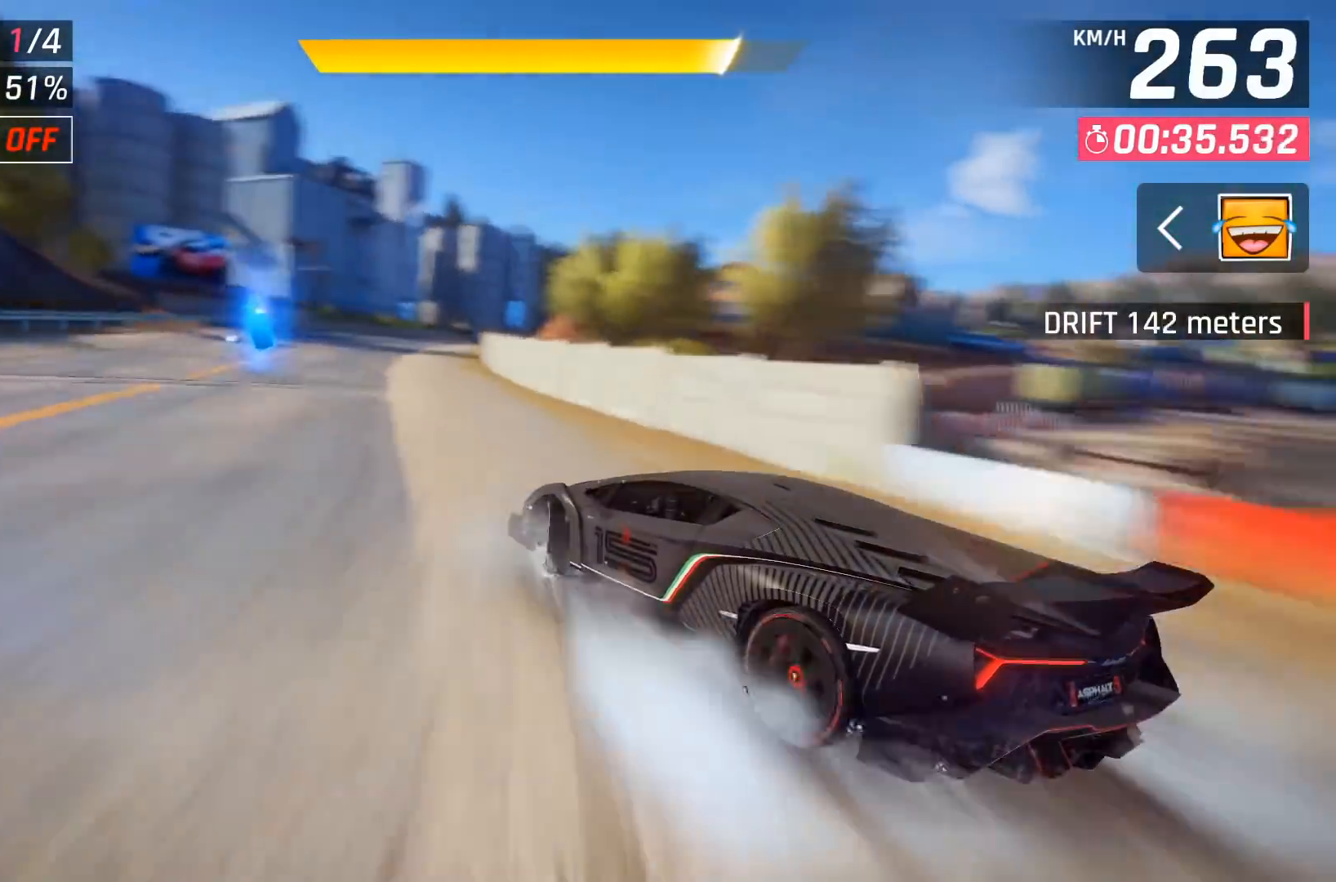
{"buttons": ["DPAD_RIGHT"], "left_stick": "center", "events": [[217, "left_stick", "center"], [367, "DPAD_RIGHT", "down"]]}
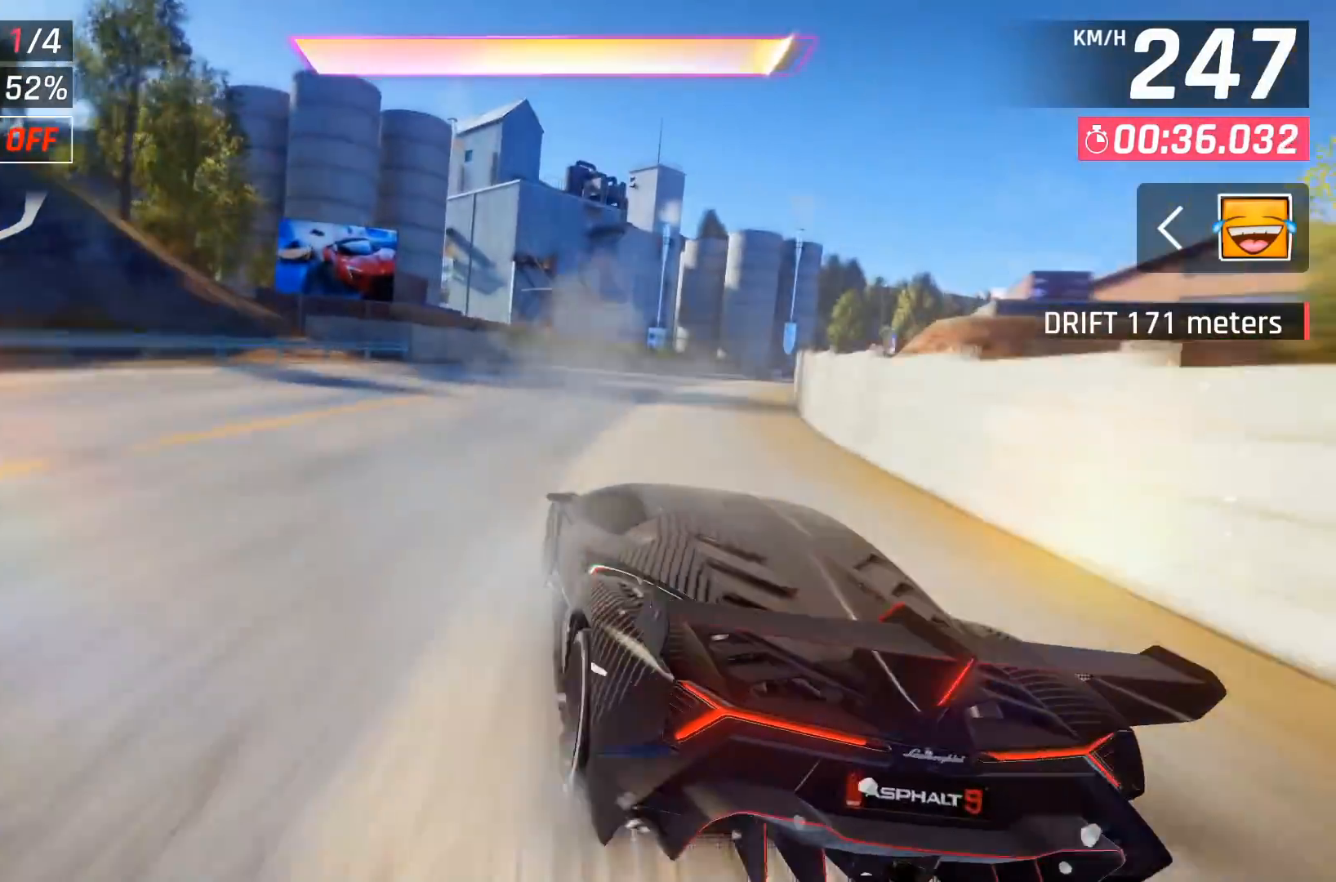
{"buttons": ["A"], "left_stick": "center", "events": [[17, "A", "down"], [17, "DPAD_UP", "down"], [117, "A", "up"], [183, "A", "down"], [267, "A", "up"], [317, "A", "down"], [433, "A", "up"], [450, "A", "down"], [483, "DPAD_UP", "up"], [500, "DPAD_RIGHT", "up"]]}
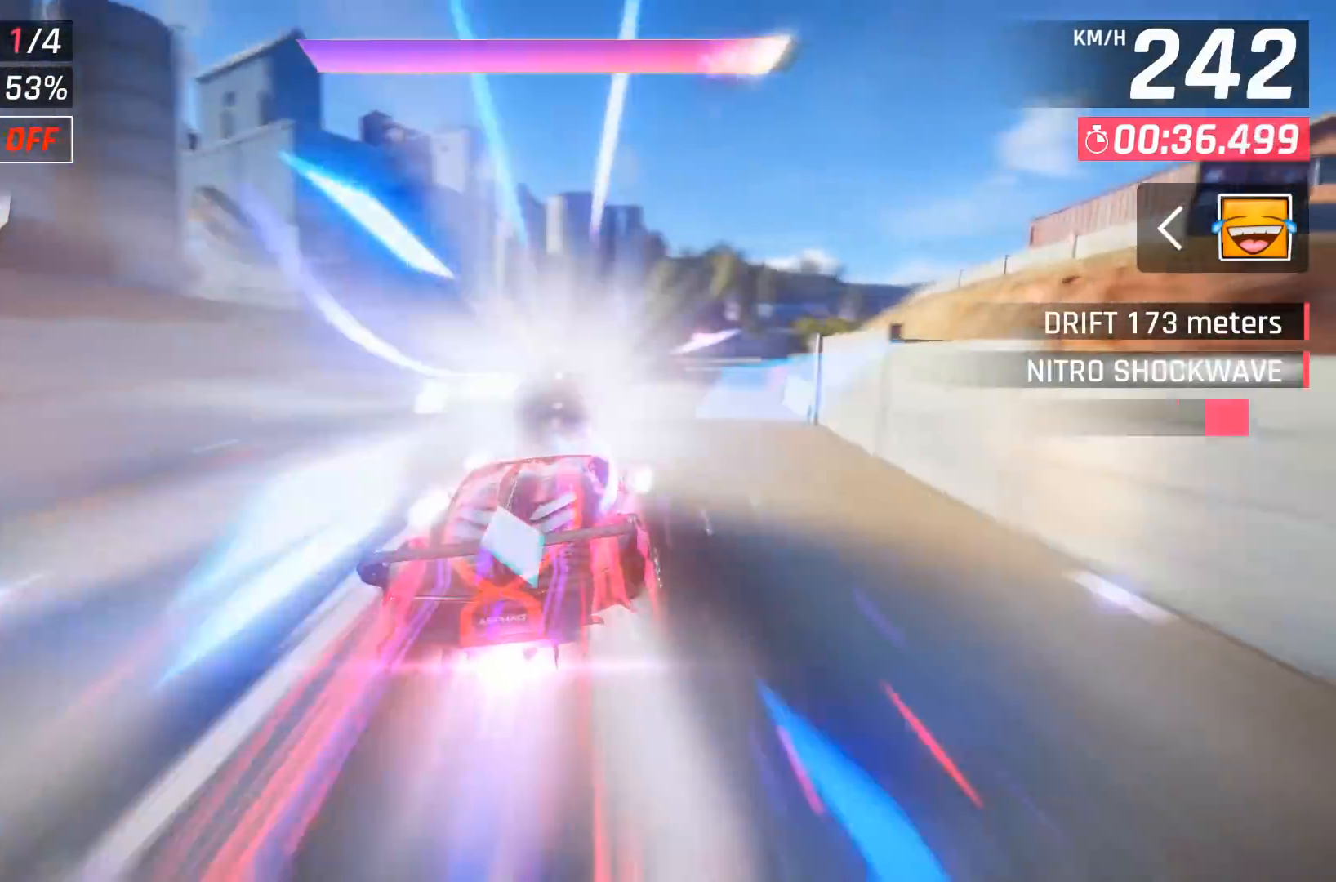
{"buttons": [], "left_stick": "center", "events": [[33, "A", "up"], [283, "DPAD_RIGHT", "down"], [367, "DPAD_RIGHT", "up"]]}
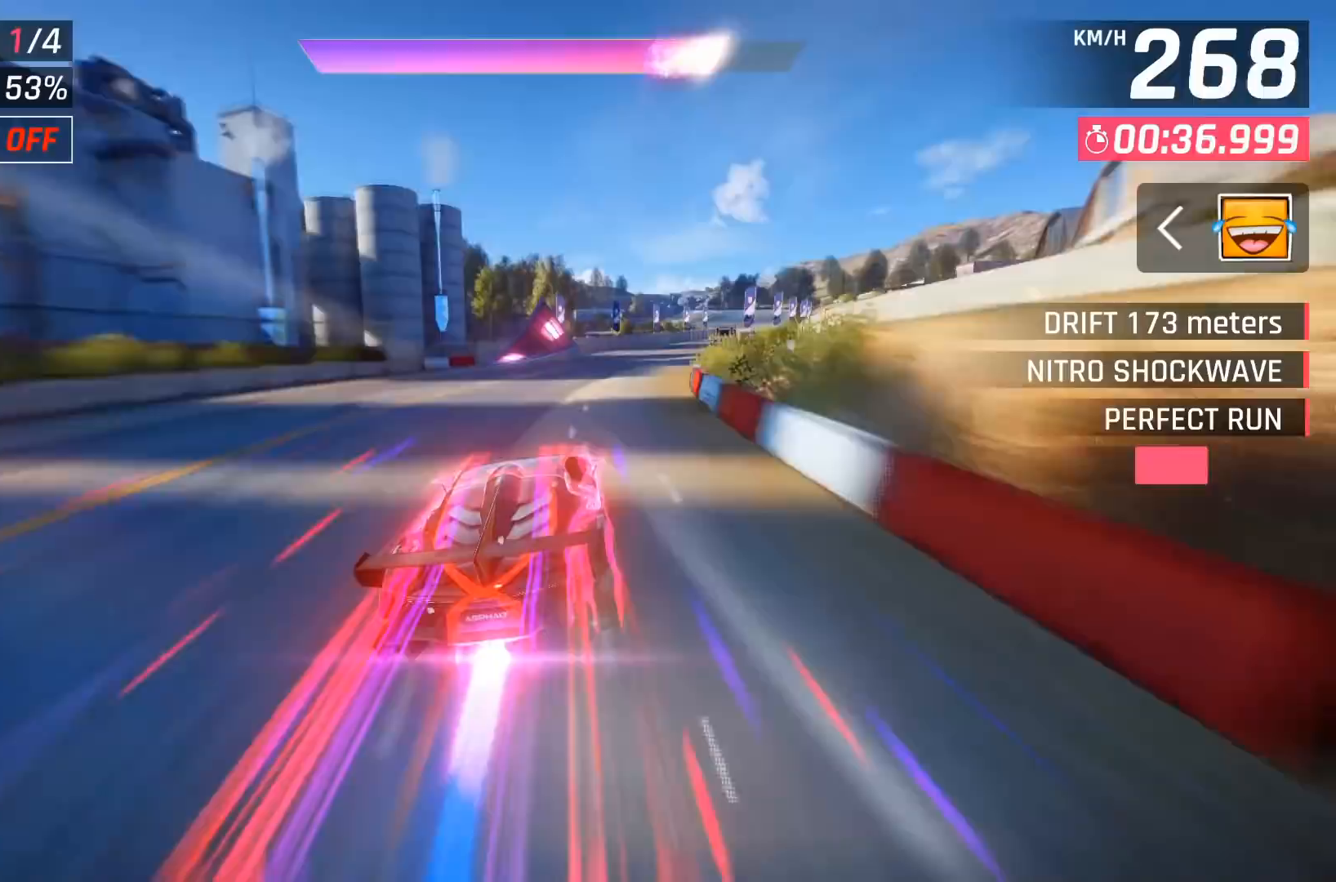
{"buttons": [], "left_stick": "center", "events": [[250, "DPAD_LEFT", "down"], [400, "DPAD_LEFT", "up"]]}
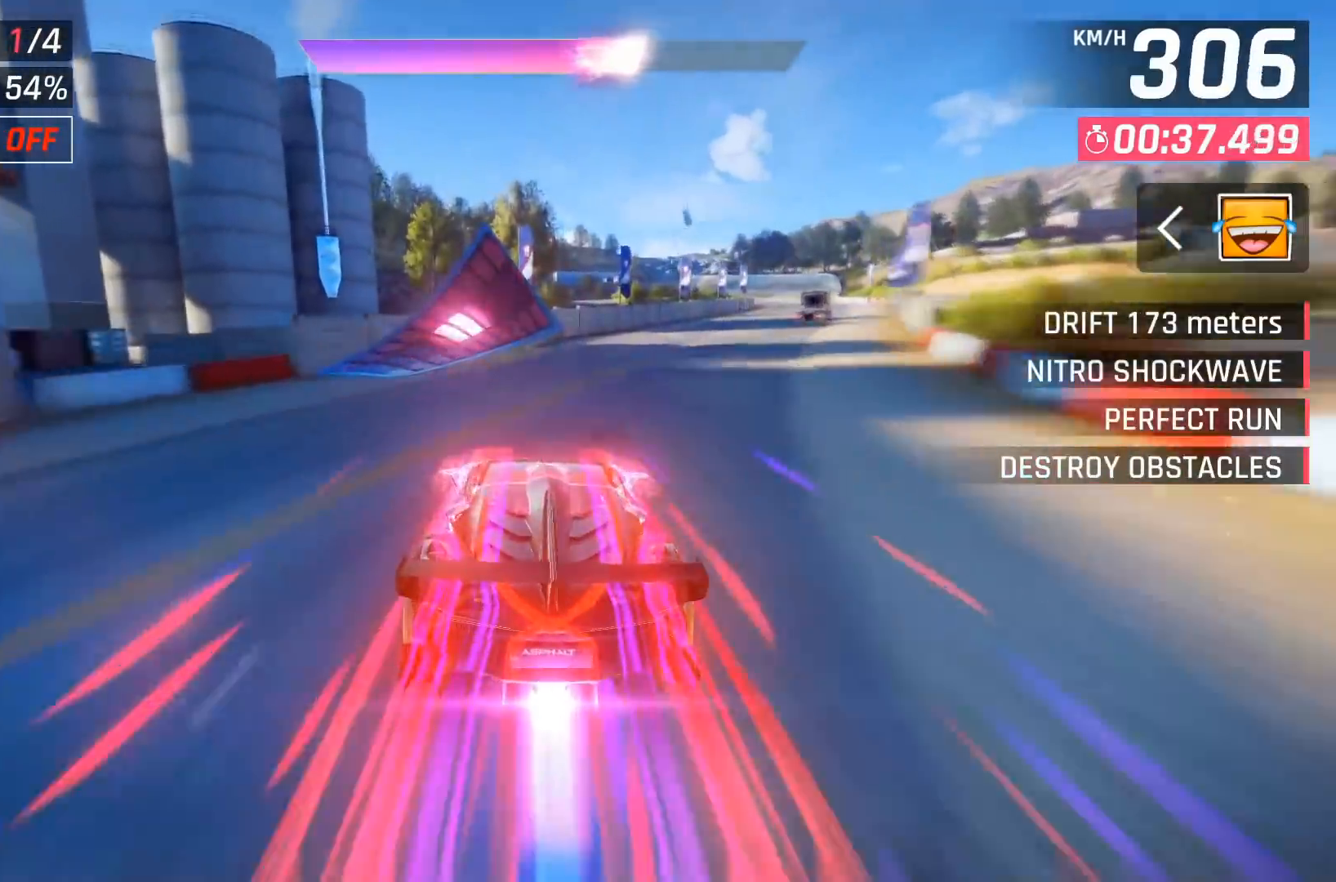
{"buttons": ["A", "DPAD_RIGHT"], "left_stick": "center", "events": [[17, "DPAD_LEFT", "down"], [150, "DPAD_LEFT", "up"], [317, "A", "down"], [400, "A", "up"], [433, "DPAD_RIGHT", "down"], [467, "A", "down"]]}
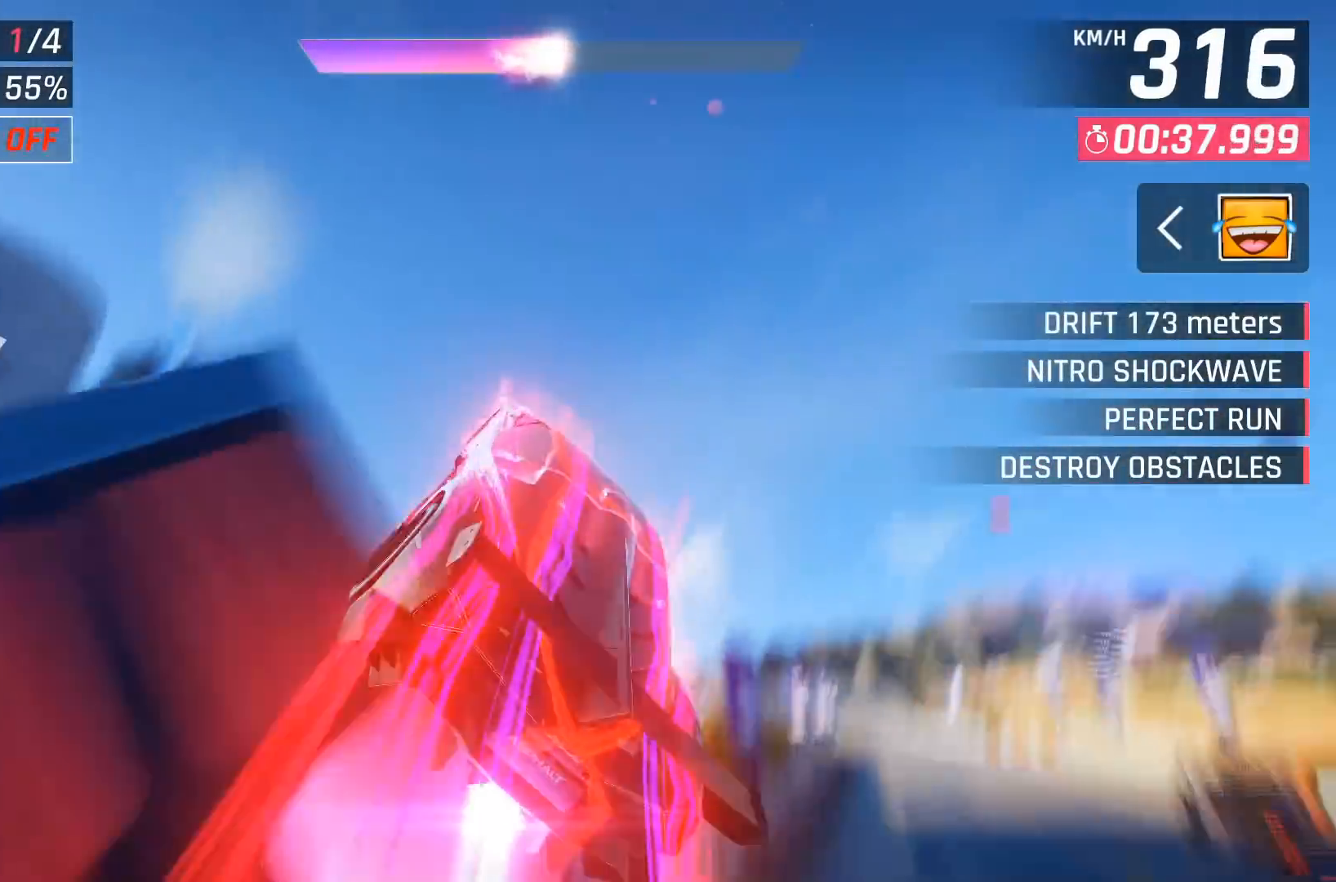
{"buttons": ["A"], "left_stick": "center", "events": [[83, "A", "up"], [133, "A", "down"], [233, "A", "up"], [233, "DPAD_UP", "down"], [300, "A", "down"], [350, "A", "up"], [383, "DPAD_UP", "up"], [467, "DPAD_RIGHT", "up"], [483, "A", "down"]]}